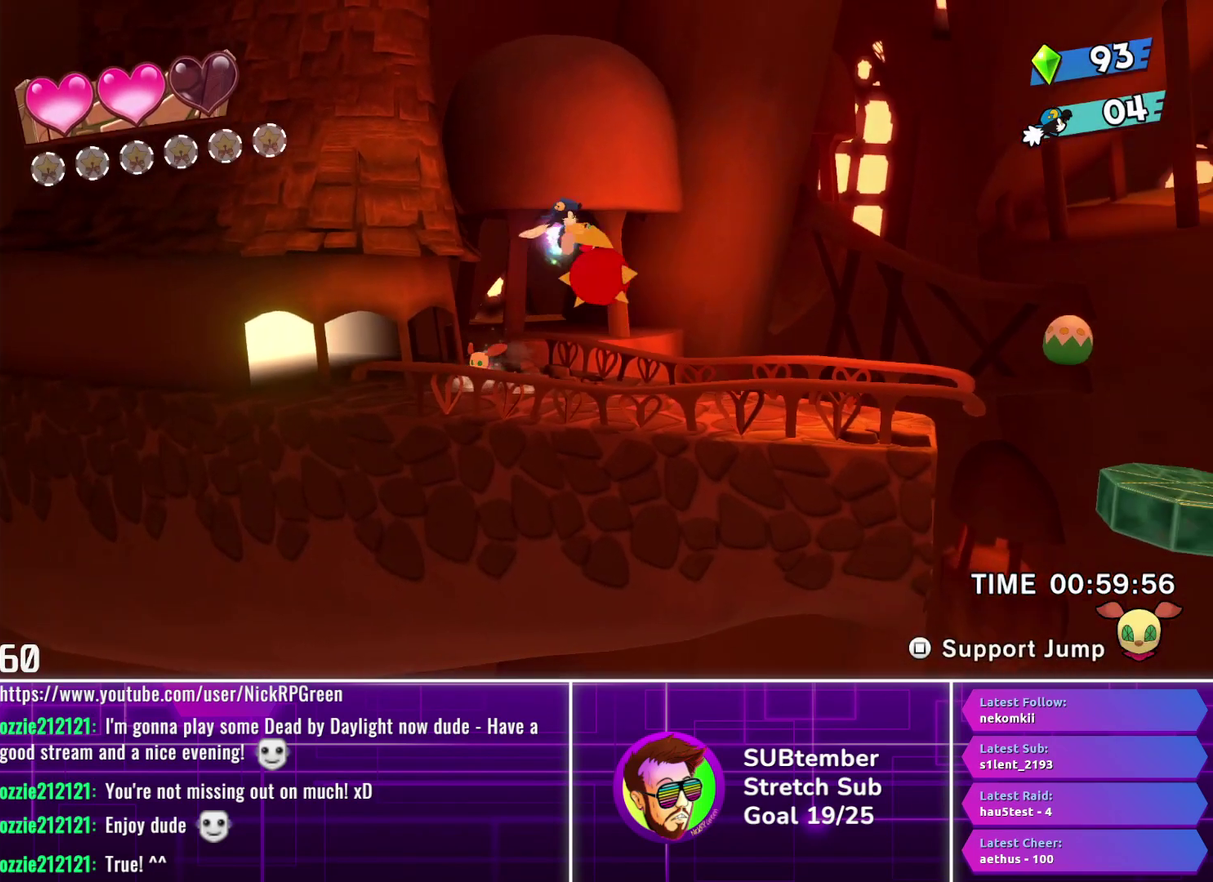
Gameplay with a controller (PlayStation layout); each line is a JSON object with the inputs held at the frame after it. "events" lists button and stick changes between this image and that frame as [ms after this image, input, new state], when the widget could be followed in between. Not read: R3 right_stick.
{"buttons": ["DPAD_RIGHT"], "left_stick": "center", "events": []}
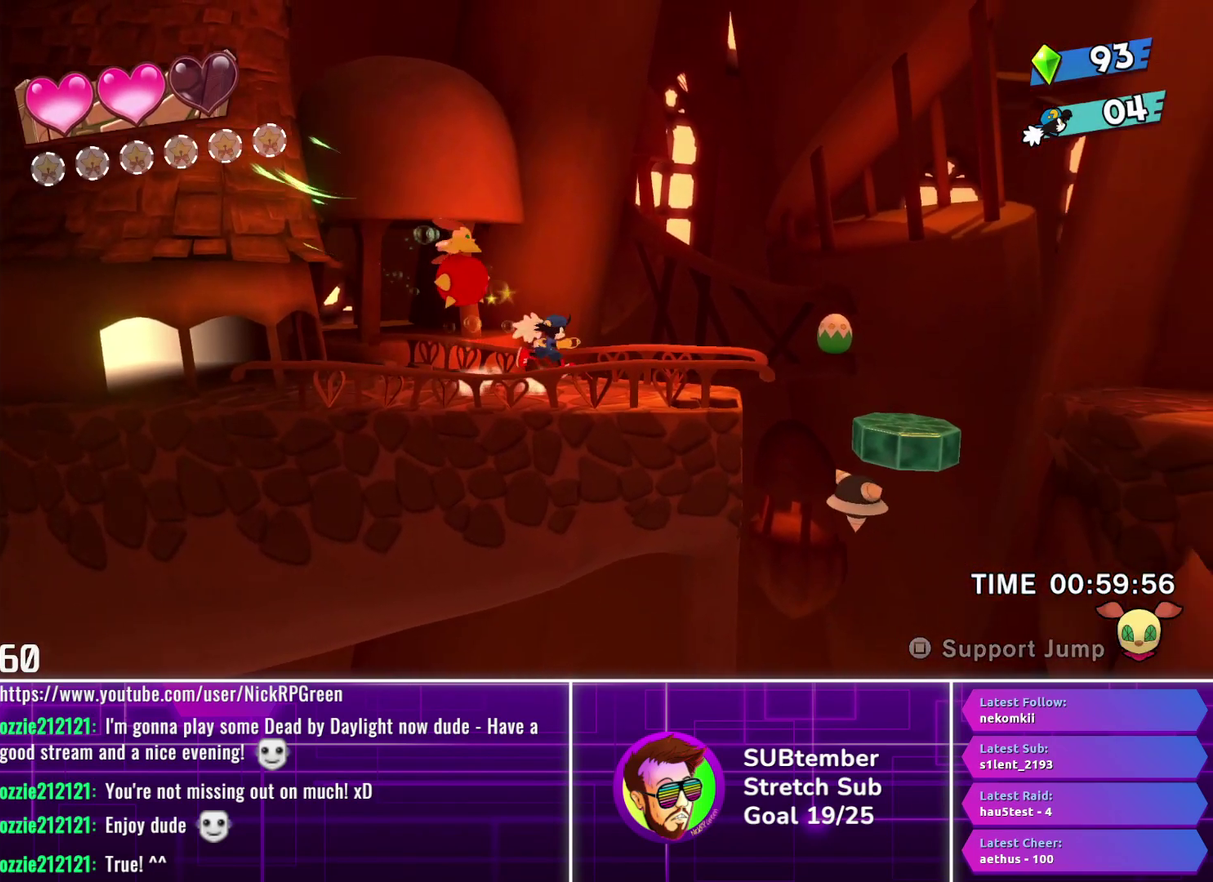
{"buttons": ["DPAD_RIGHT"], "left_stick": "center", "events": []}
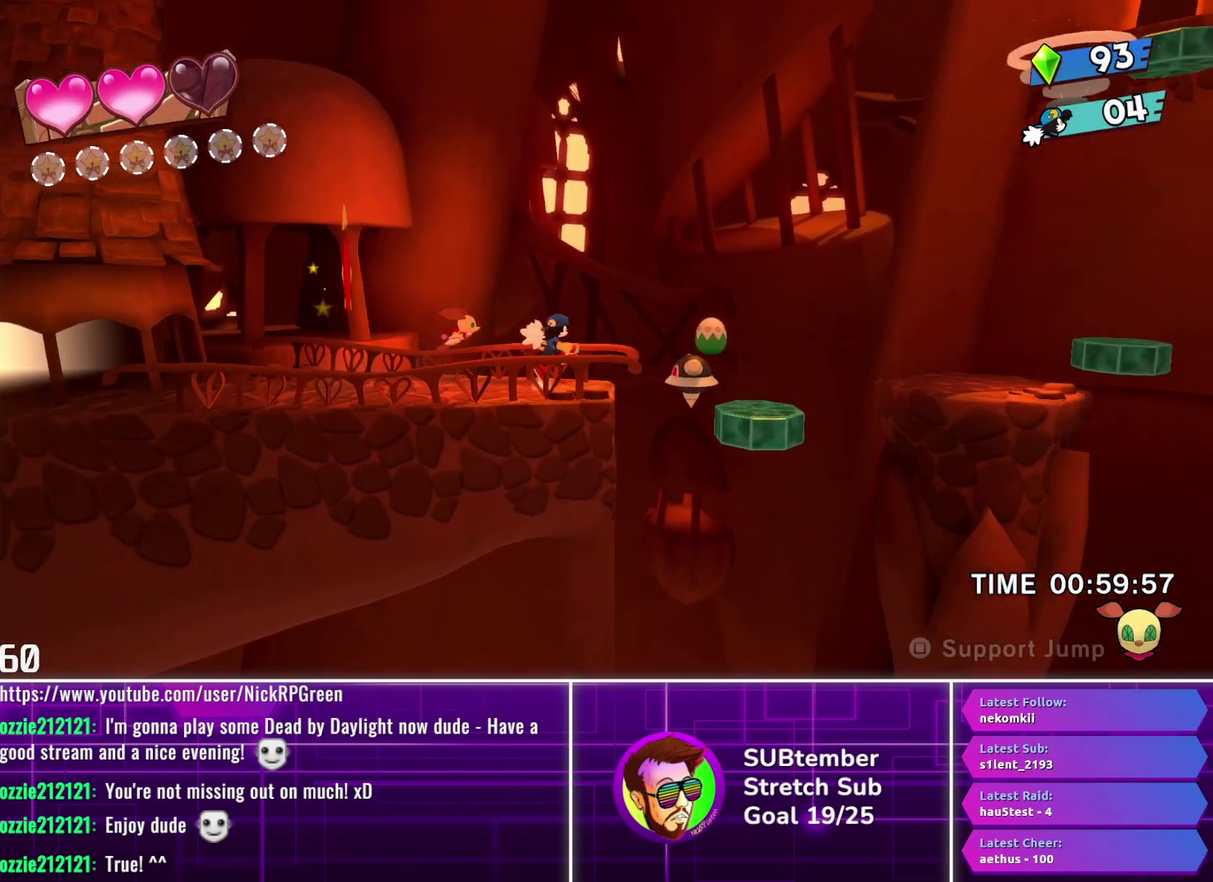
{"buttons": ["DPAD_RIGHT"], "left_stick": "center", "events": [[183, "CROSS", "down"], [267, "CROSS", "up"]]}
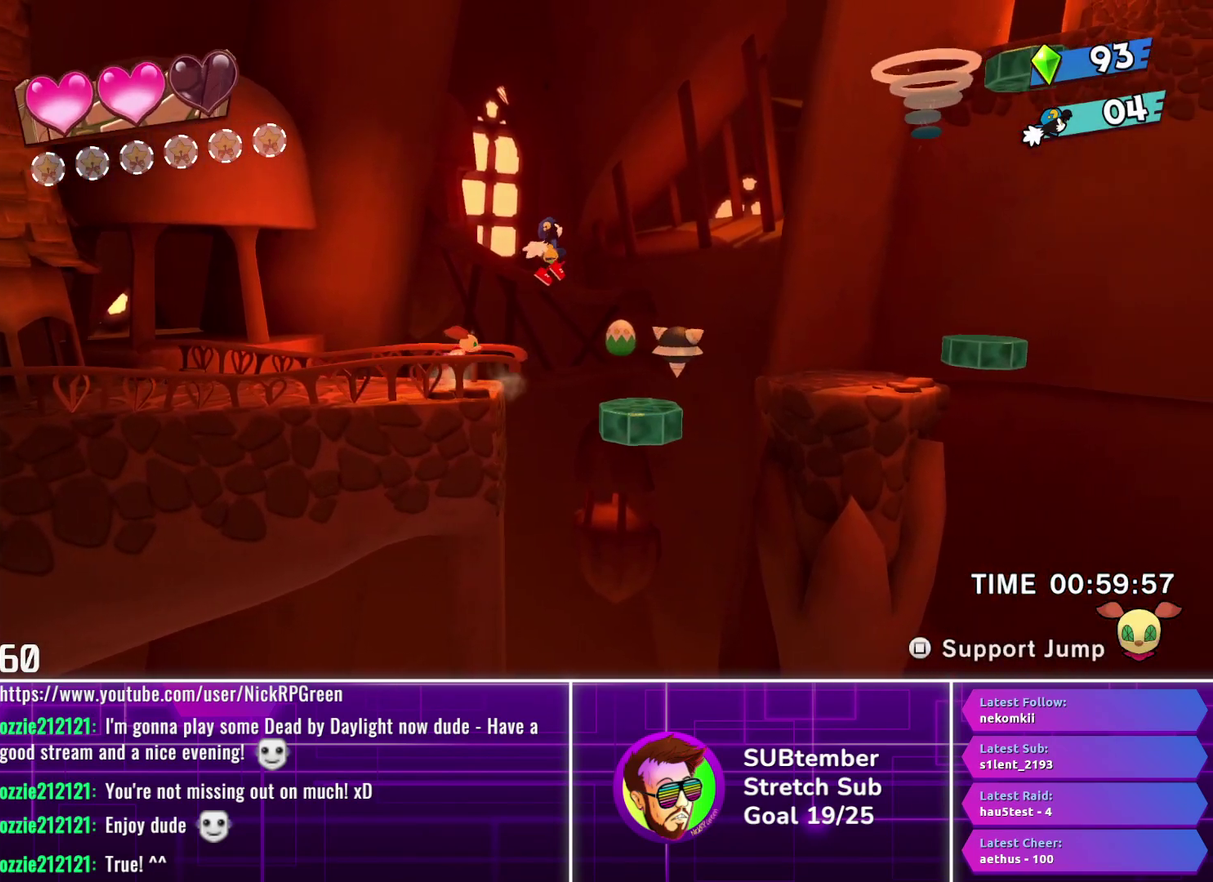
{"buttons": ["DPAD_RIGHT"], "left_stick": "center", "events": []}
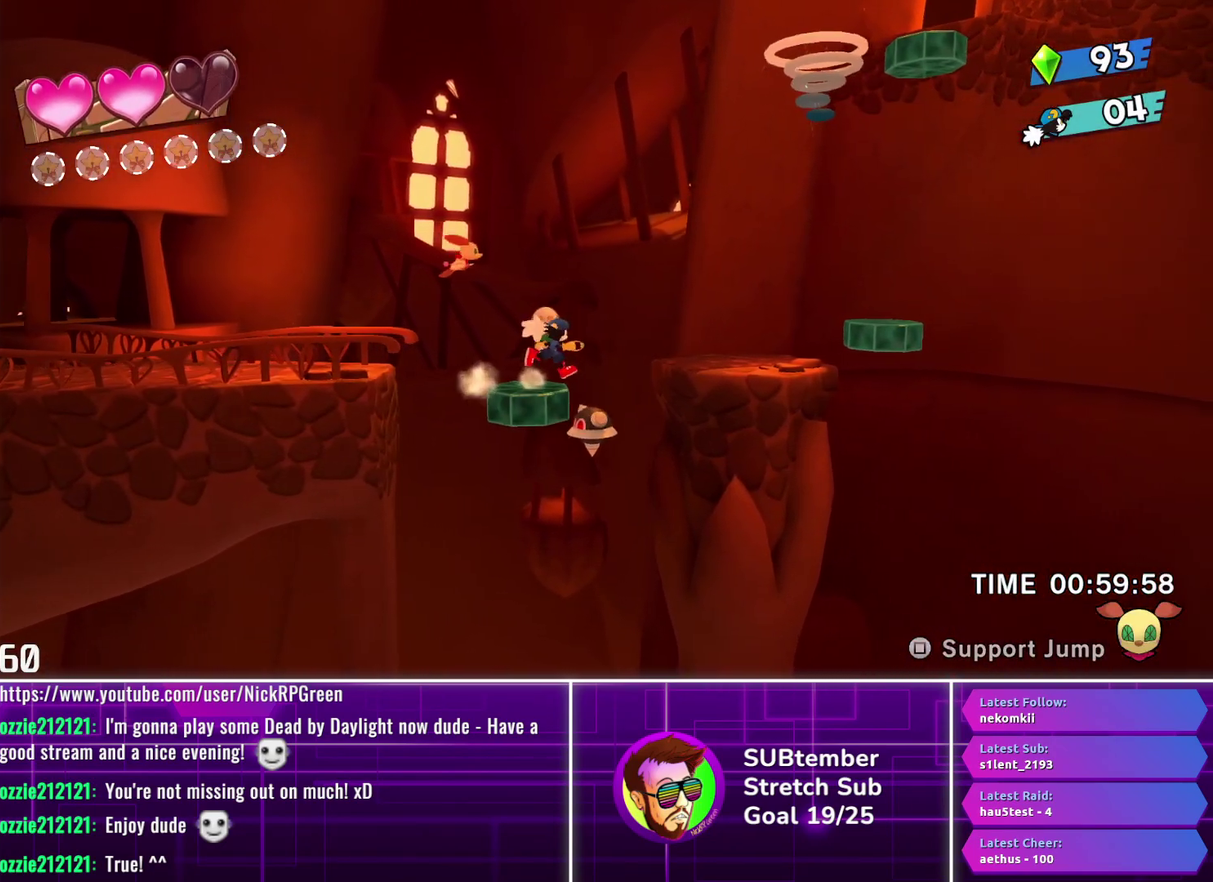
{"buttons": ["DPAD_RIGHT"], "left_stick": "center", "events": [[50, "CROSS", "down"], [150, "CROSS", "up"]]}
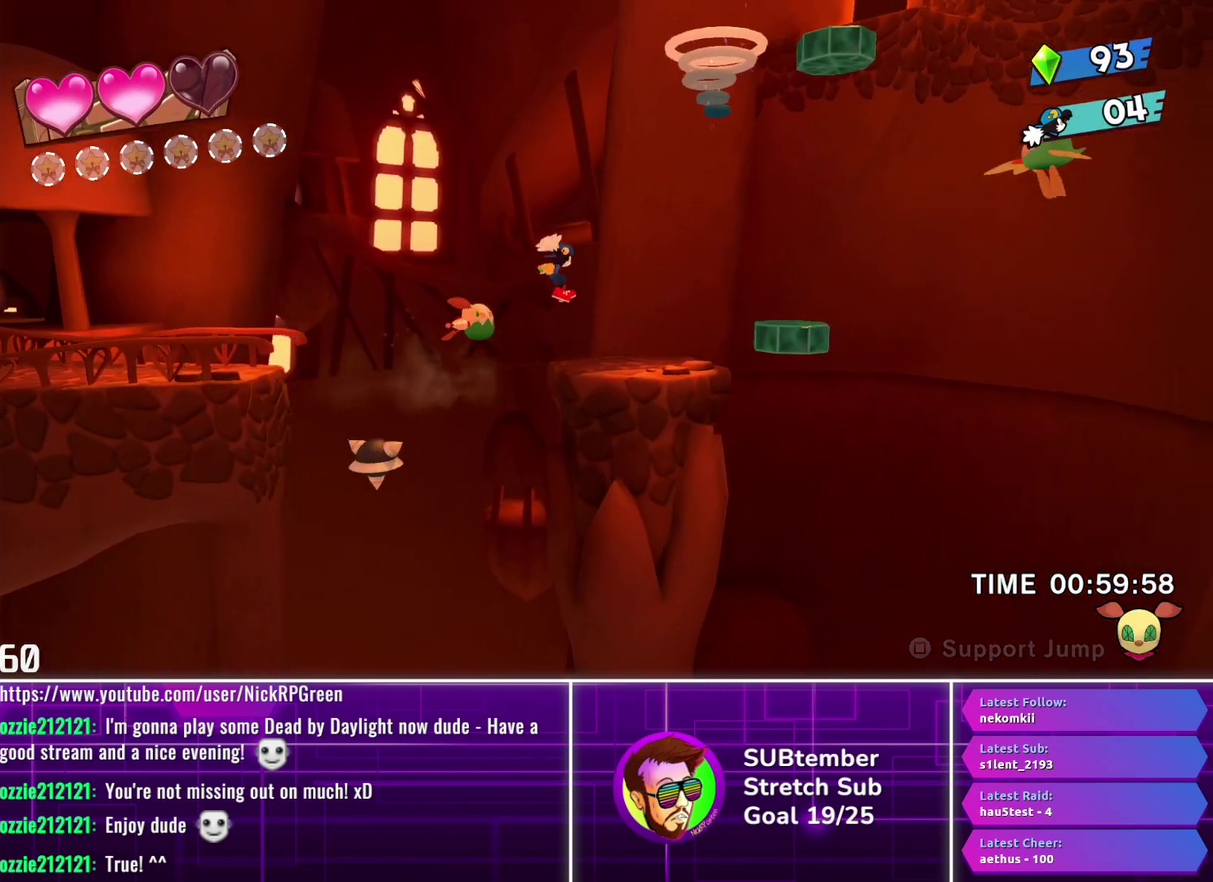
{"buttons": ["CROSS", "DPAD_RIGHT"], "left_stick": "center", "events": [[417, "CROSS", "down"]]}
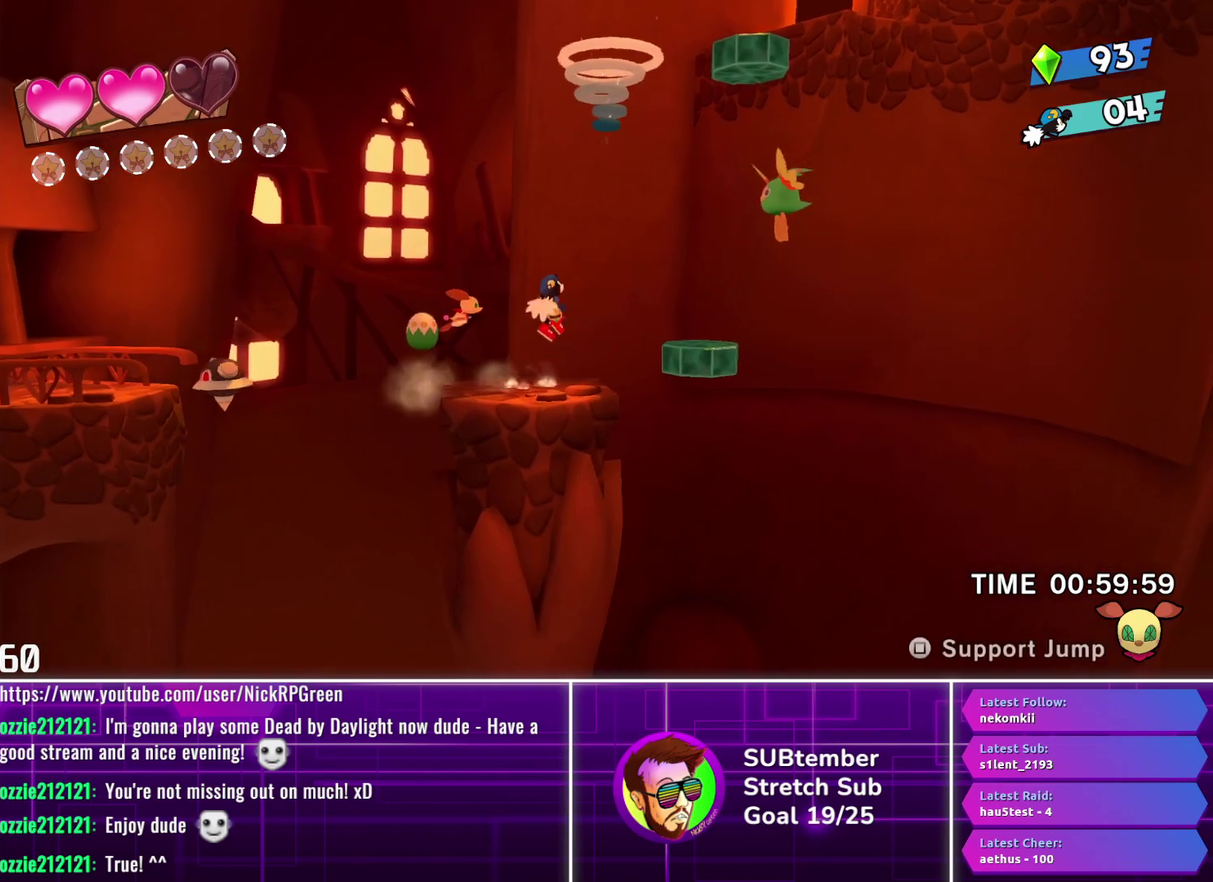
{"buttons": ["DPAD_RIGHT"], "left_stick": "center", "events": [[17, "CROSS", "up"], [83, "L1", "down"], [183, "L1", "up"]]}
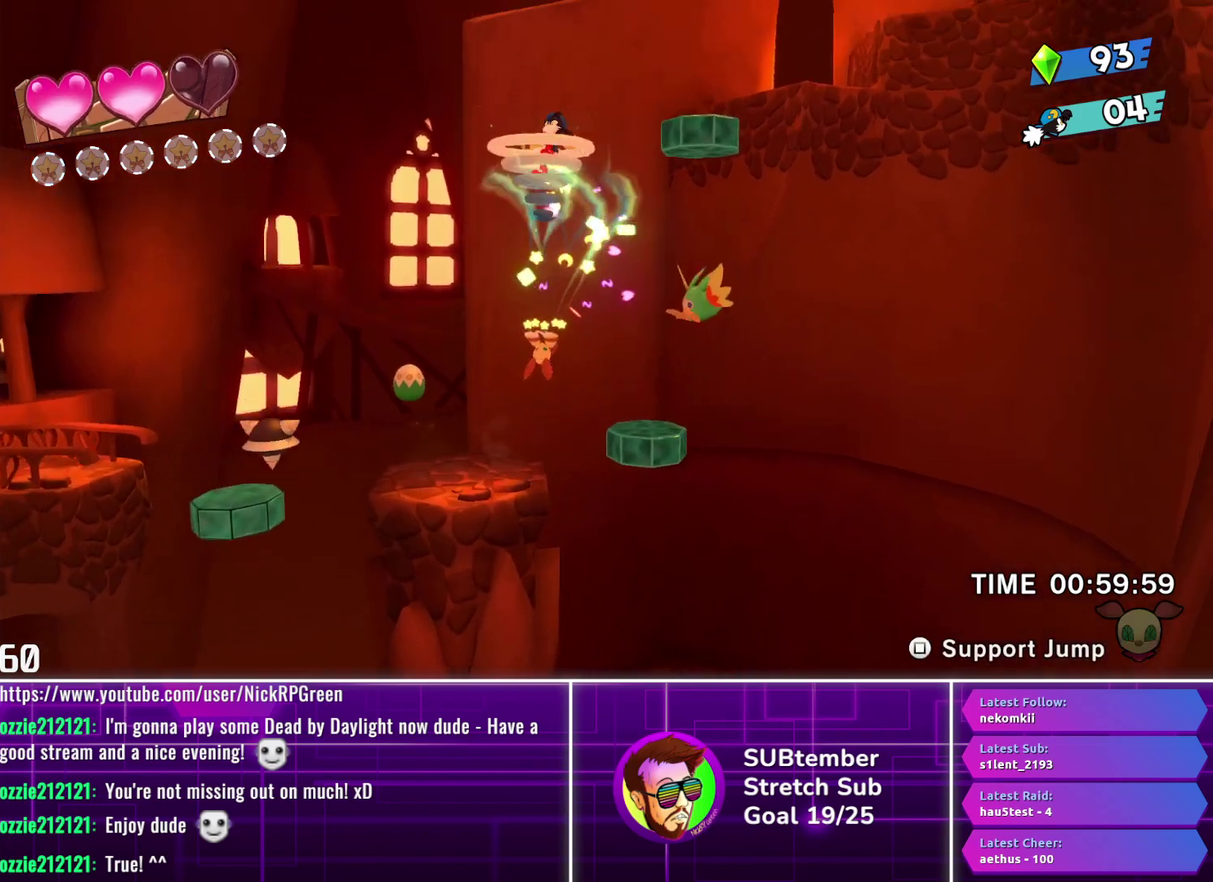
{"buttons": ["DPAD_RIGHT"], "left_stick": "center", "events": []}
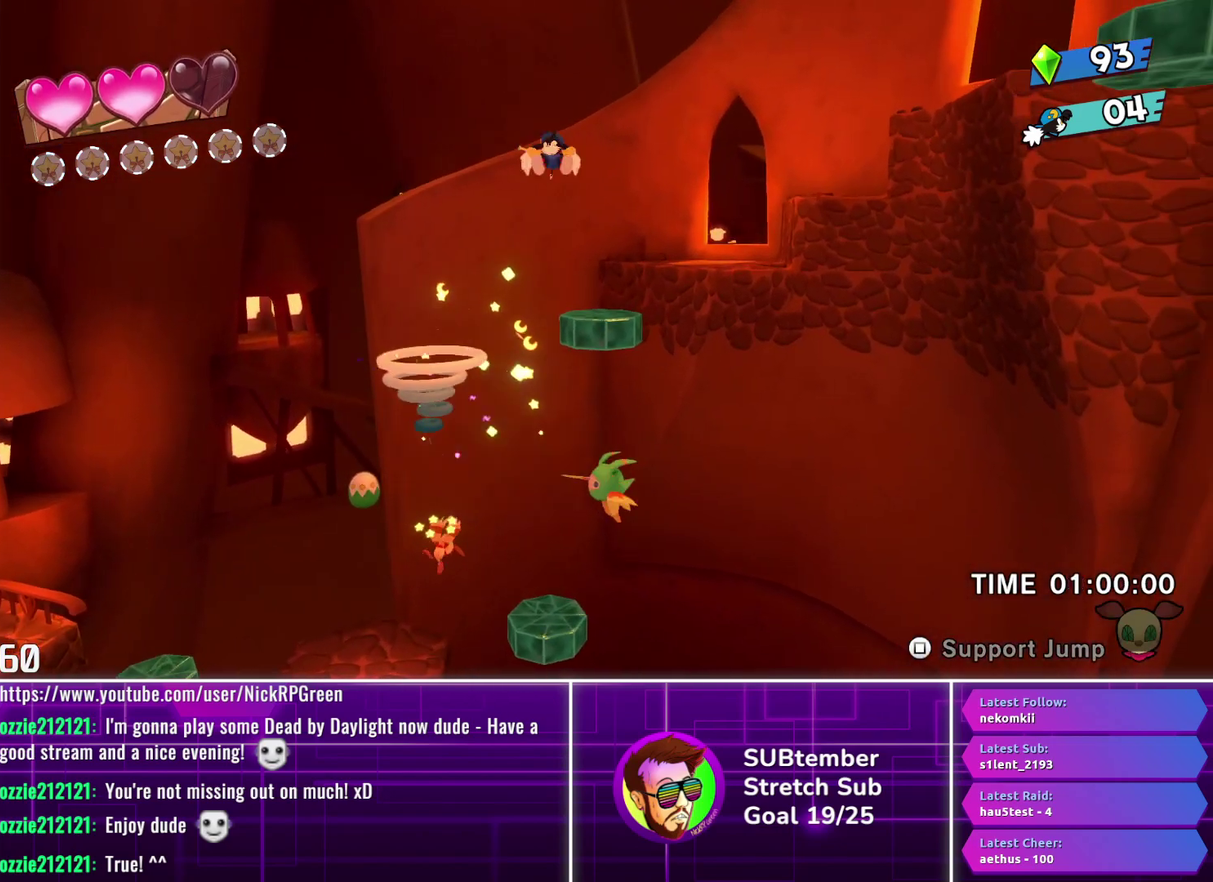
{"buttons": ["DPAD_RIGHT"], "left_stick": "center", "events": [[333, "CROSS", "down"], [383, "CROSS", "up"]]}
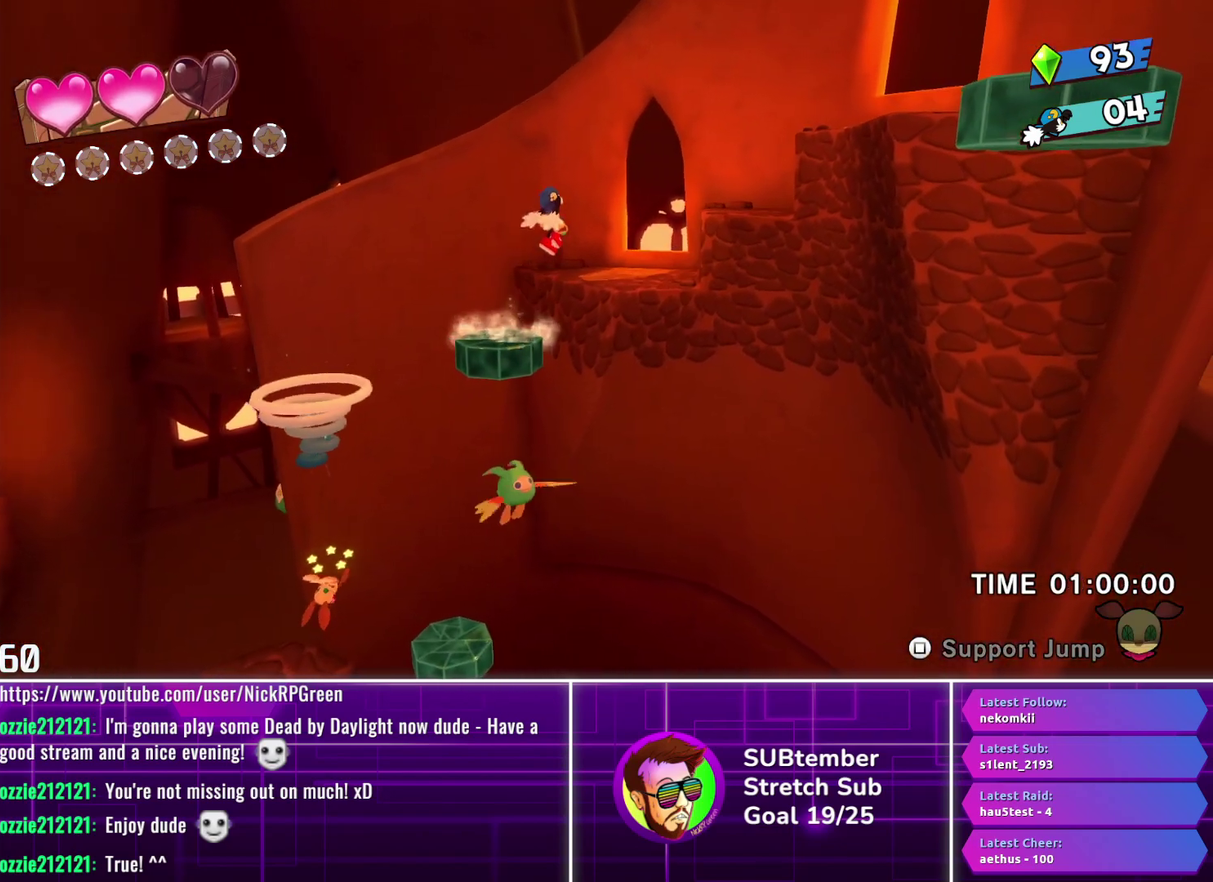
{"buttons": ["DPAD_RIGHT"], "left_stick": "center", "events": [[417, "CROSS", "down"], [483, "CROSS", "up"]]}
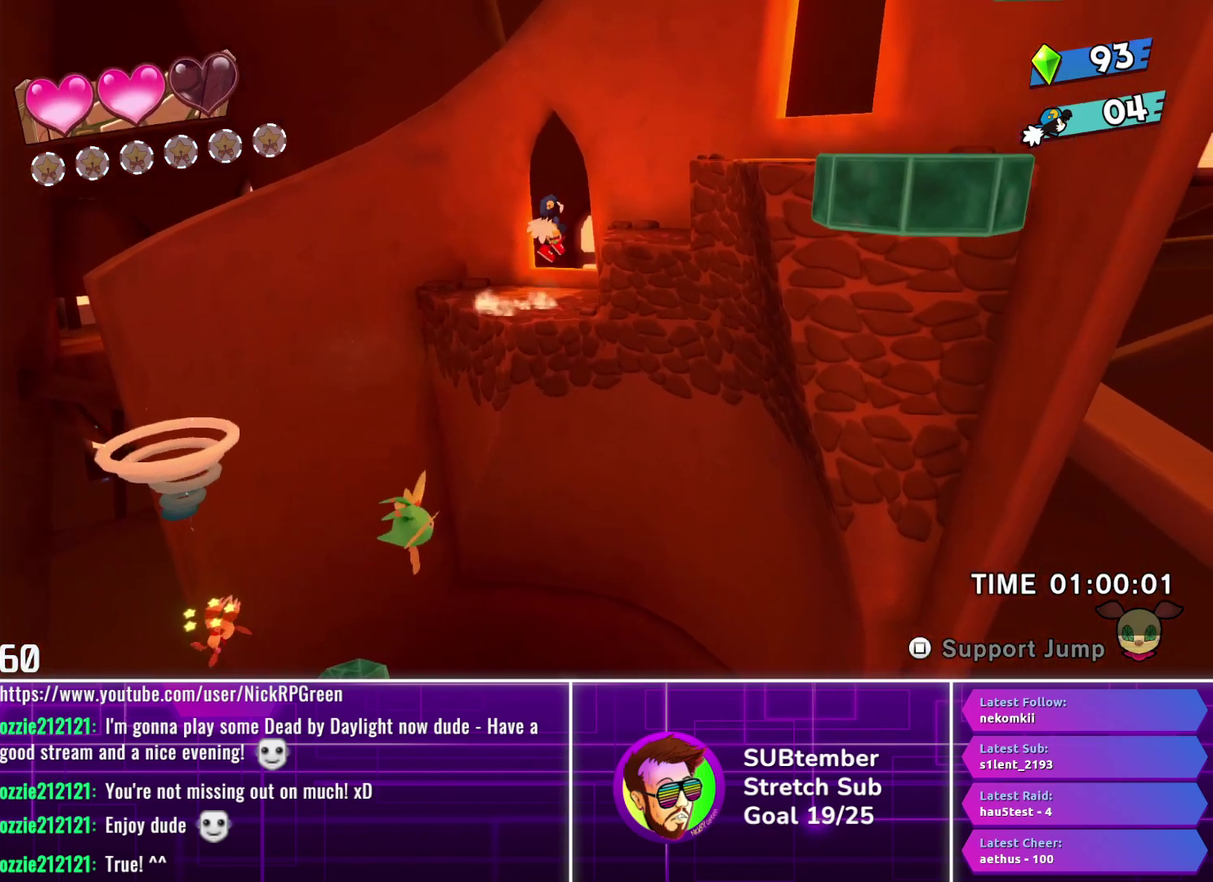
{"buttons": ["DPAD_RIGHT"], "left_stick": "center", "events": [[433, "CROSS", "down"], [500, "CROSS", "up"]]}
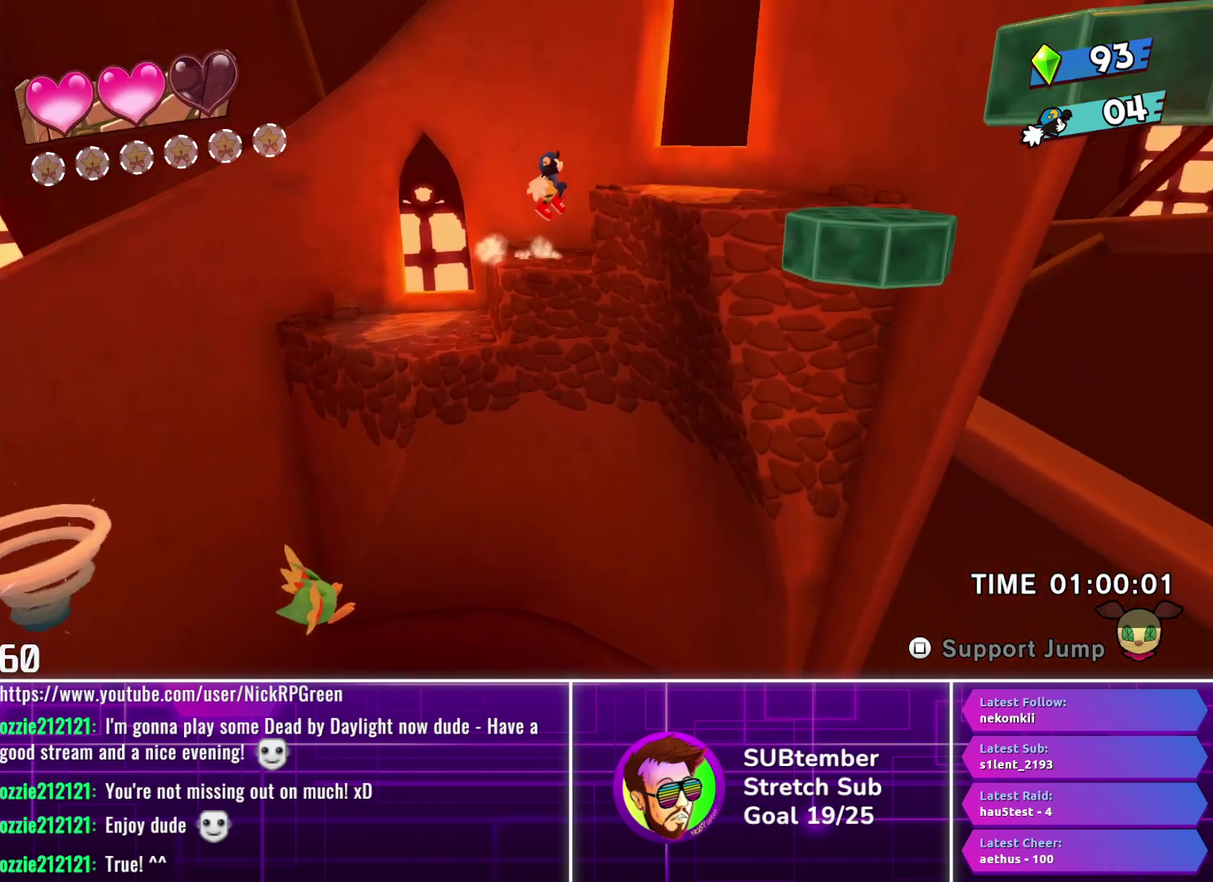
{"buttons": ["DPAD_RIGHT"], "left_stick": "center", "events": []}
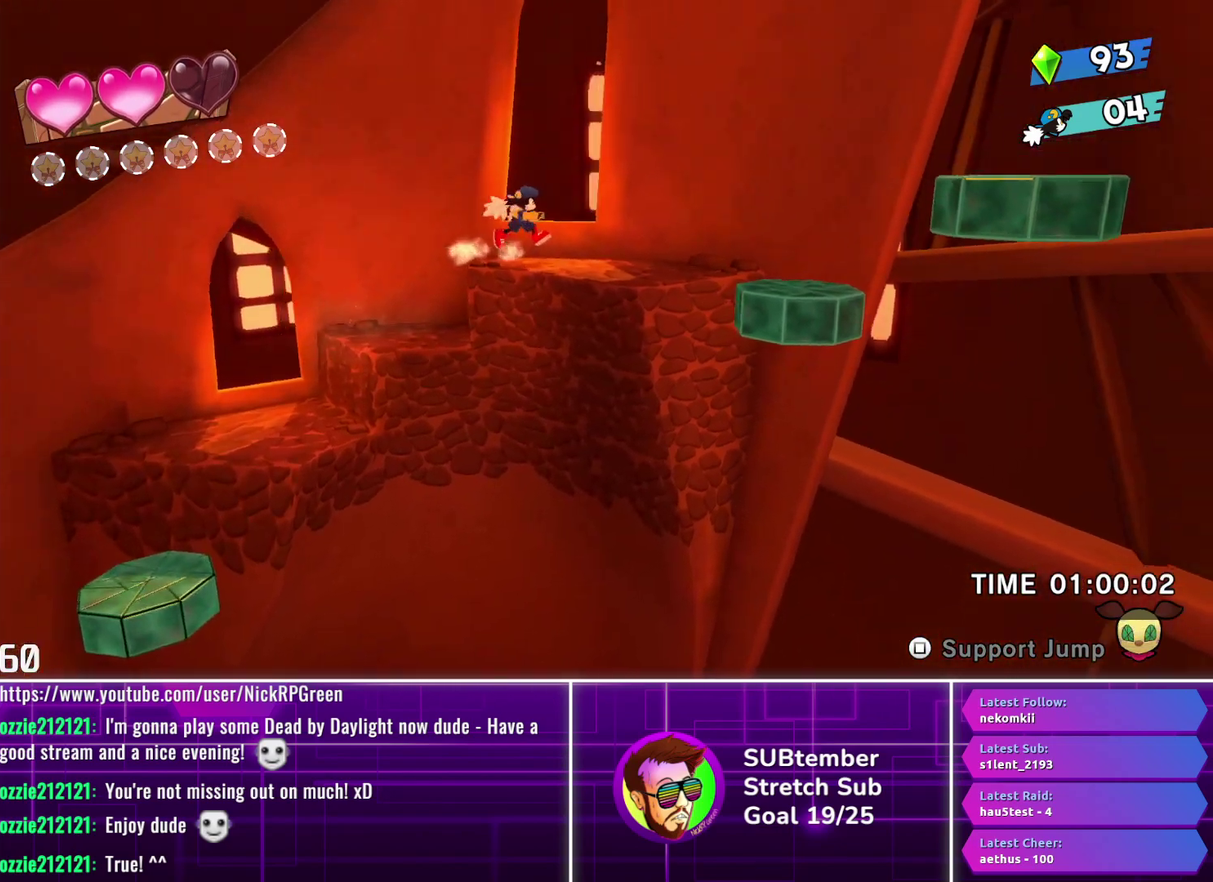
{"buttons": ["DPAD_RIGHT"], "left_stick": "center", "events": []}
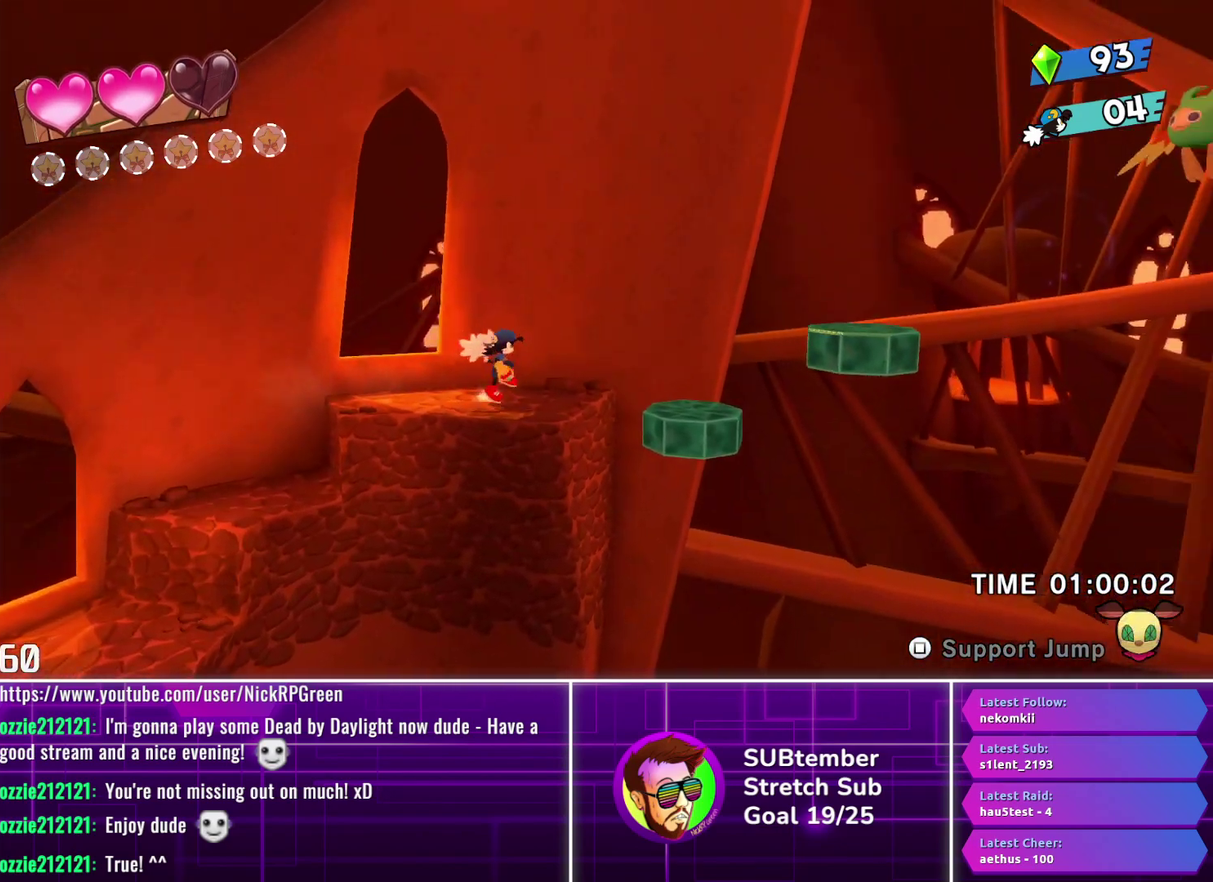
{"buttons": ["DPAD_RIGHT"], "left_stick": "center", "events": [[200, "CROSS", "down"], [267, "CROSS", "up"]]}
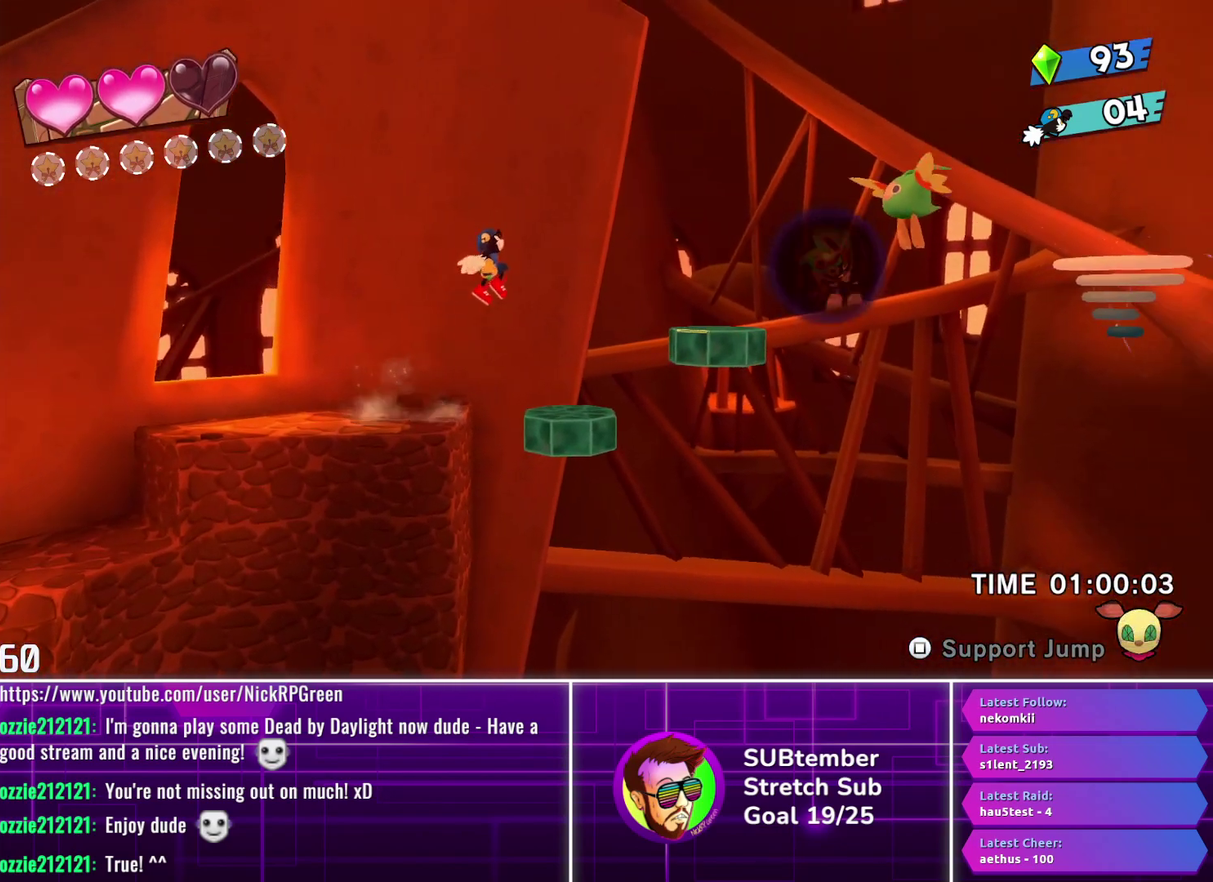
{"buttons": ["DPAD_RIGHT"], "left_stick": "center", "events": [[367, "CROSS", "down"], [433, "CROSS", "up"]]}
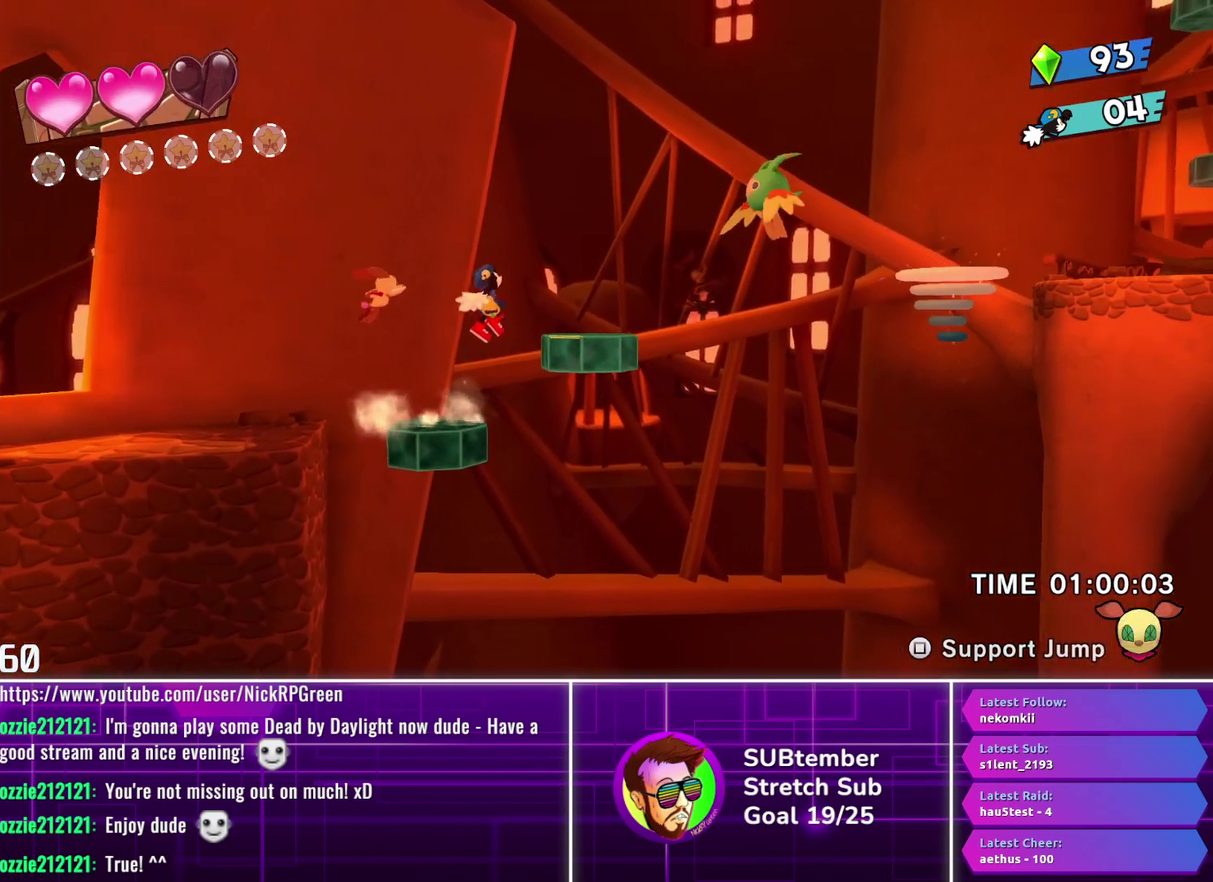
{"buttons": ["DPAD_RIGHT"], "left_stick": "center", "events": [[417, "CROSS", "down"], [500, "CROSS", "up"]]}
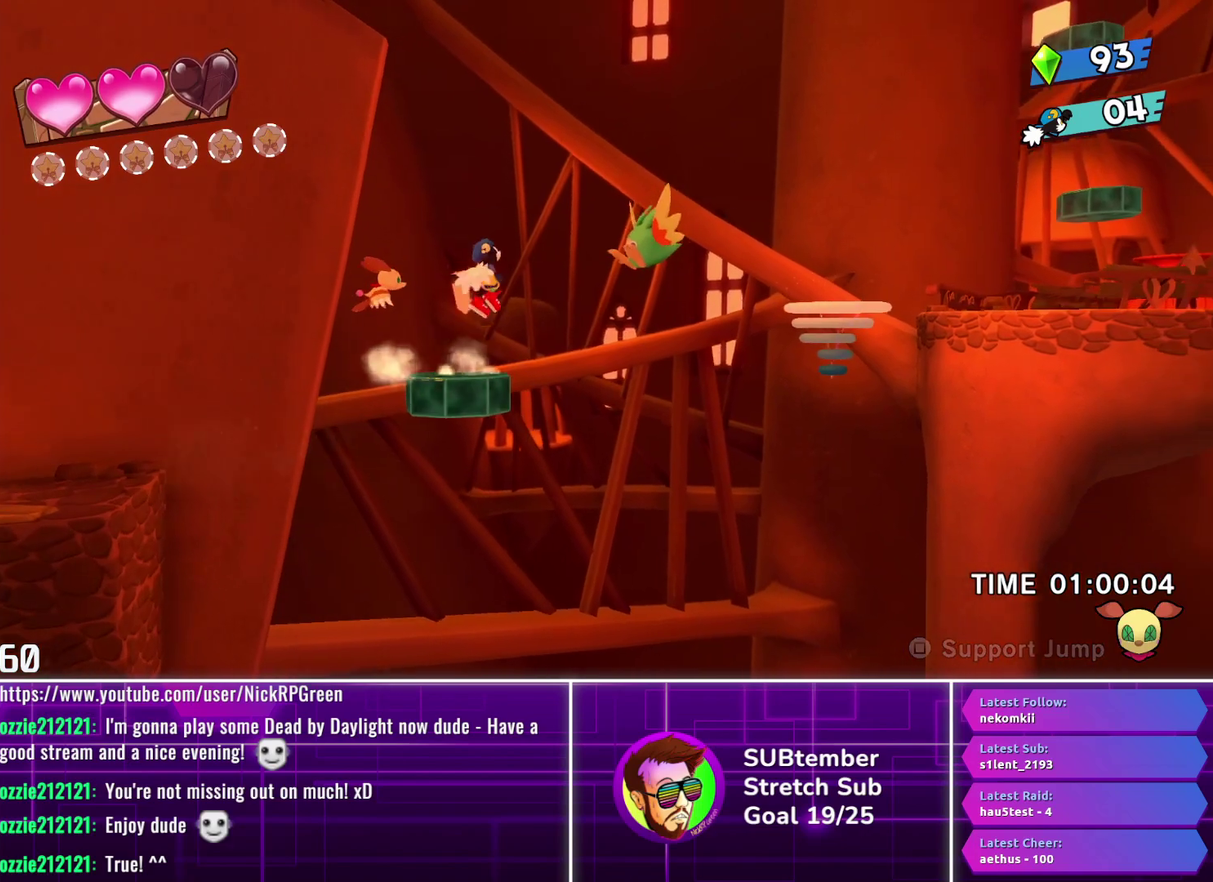
{"buttons": ["SQUARE", "DPAD_RIGHT"], "left_stick": "center", "events": [[400, "SQUARE", "down"]]}
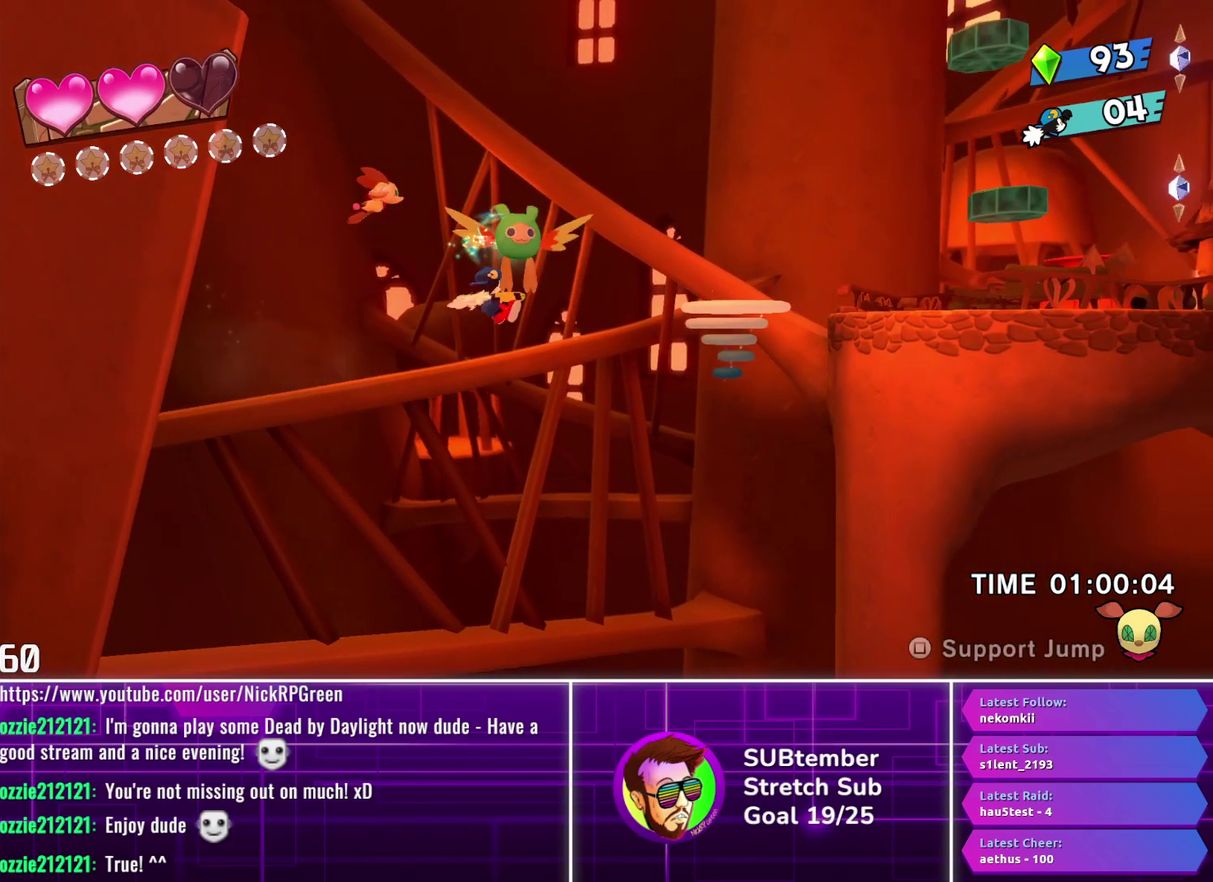
{"buttons": ["DPAD_RIGHT"], "left_stick": "center", "events": [[17, "SQUARE", "up"], [183, "CROSS", "down"], [333, "CROSS", "up"]]}
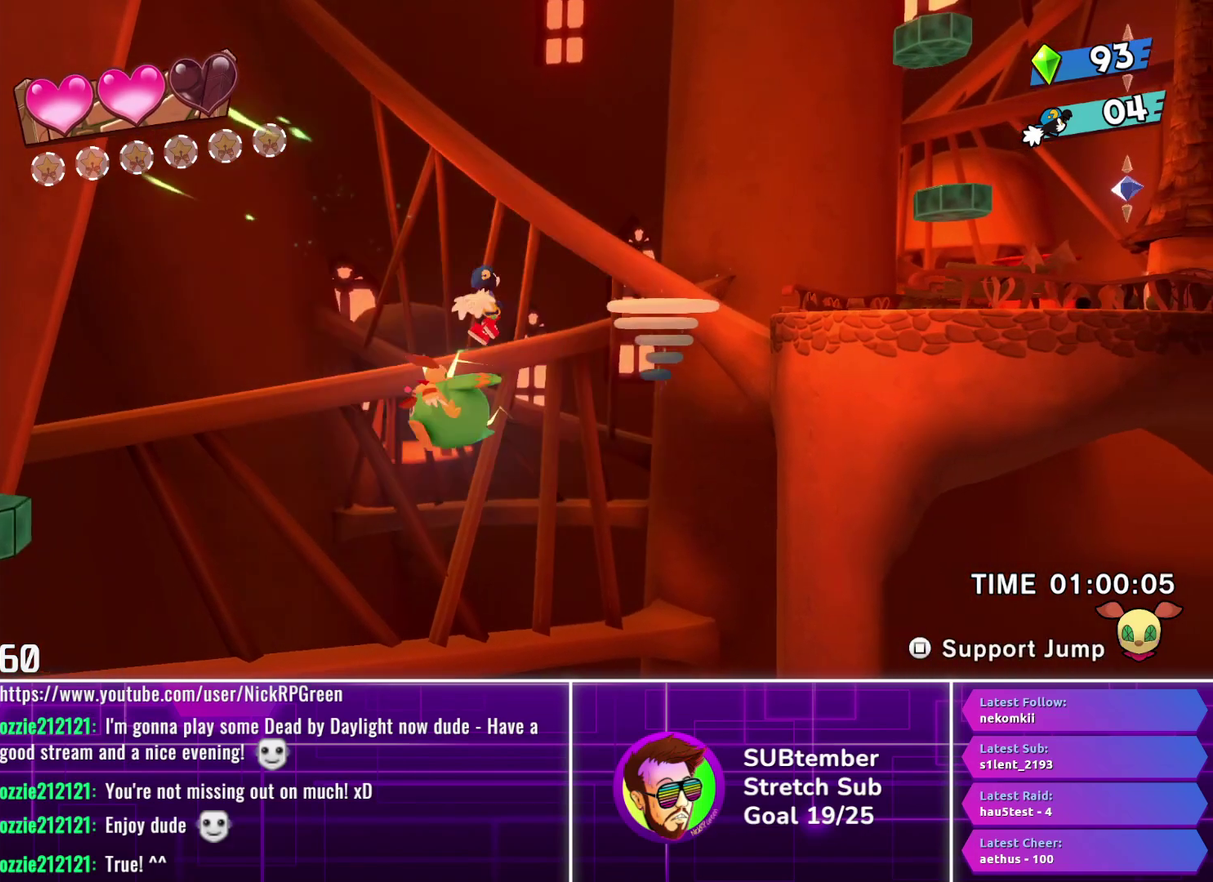
{"buttons": ["DPAD_RIGHT"], "left_stick": "center", "events": []}
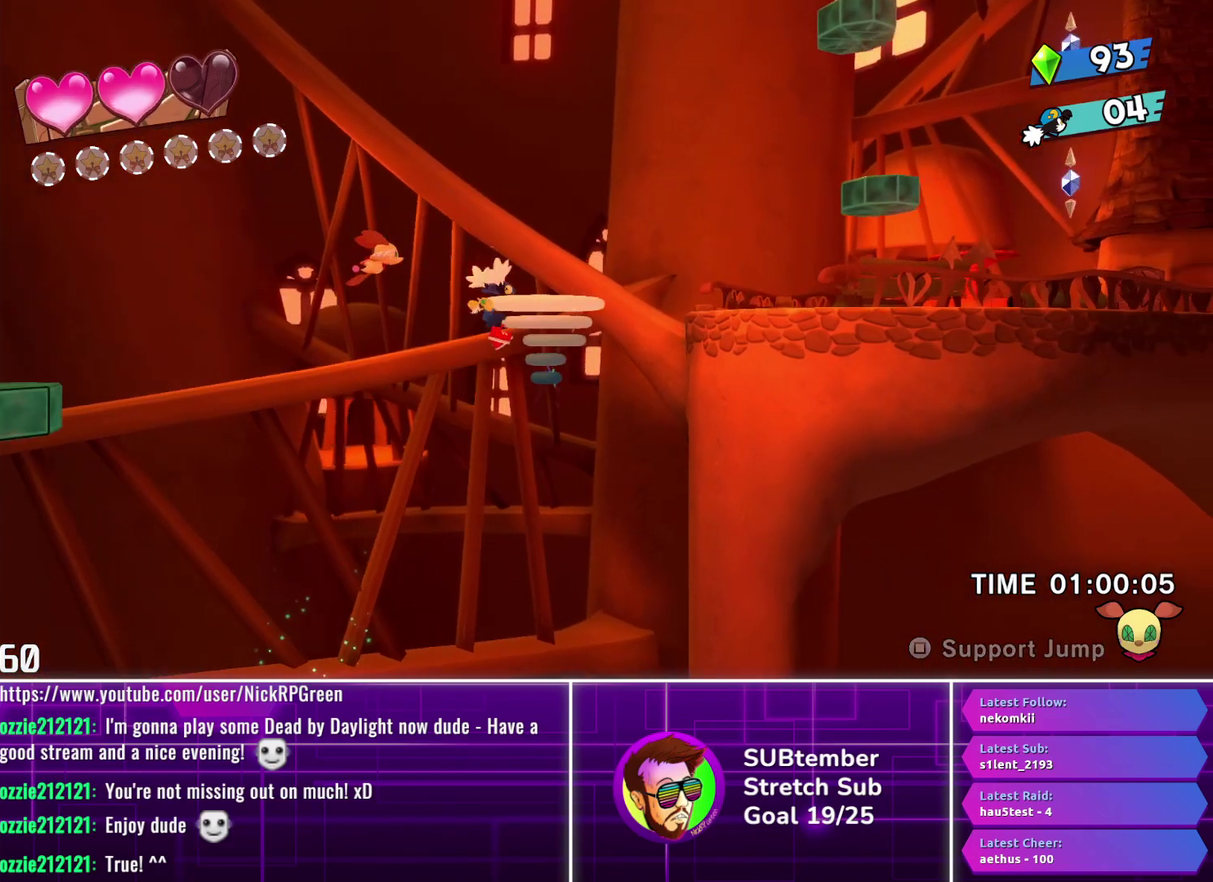
{"buttons": ["DPAD_RIGHT"], "left_stick": "center", "events": []}
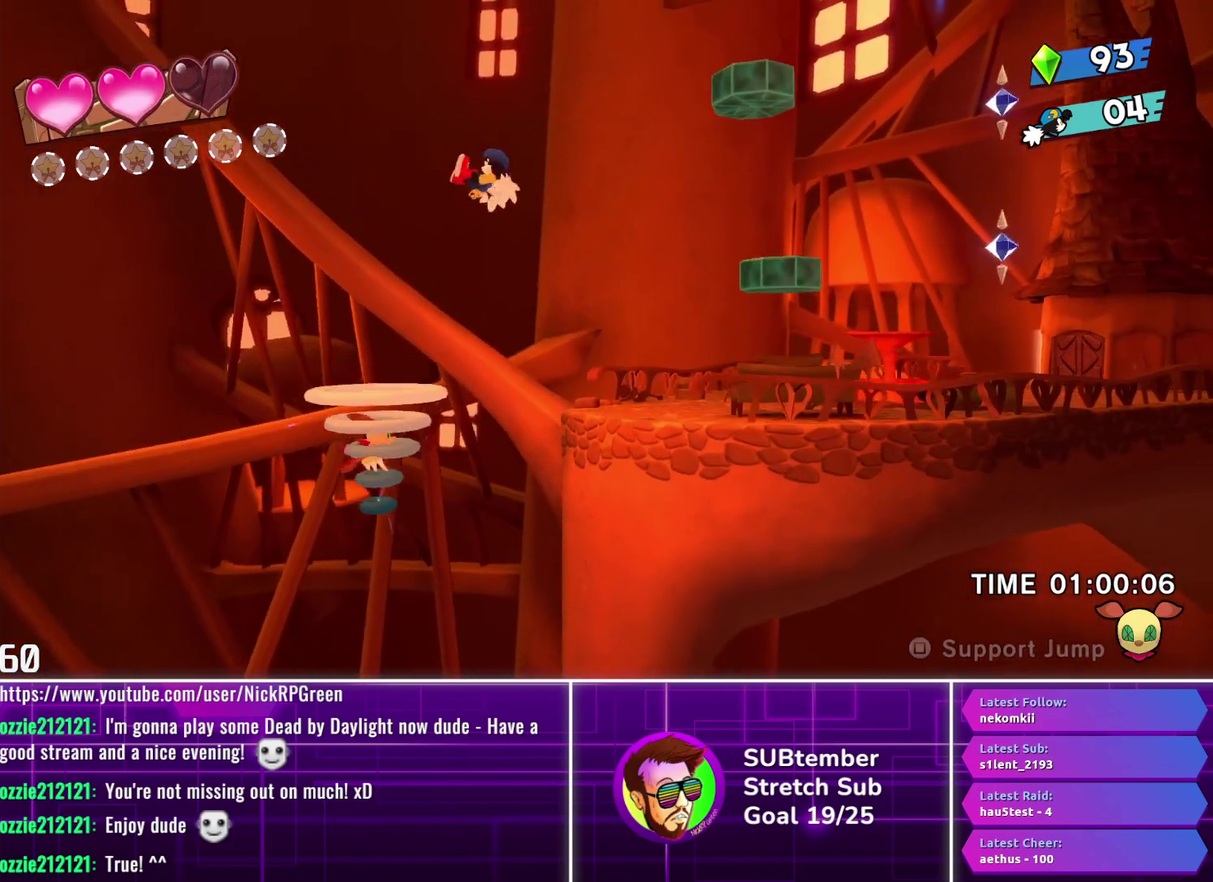
{"buttons": ["DPAD_RIGHT"], "left_stick": "center", "events": []}
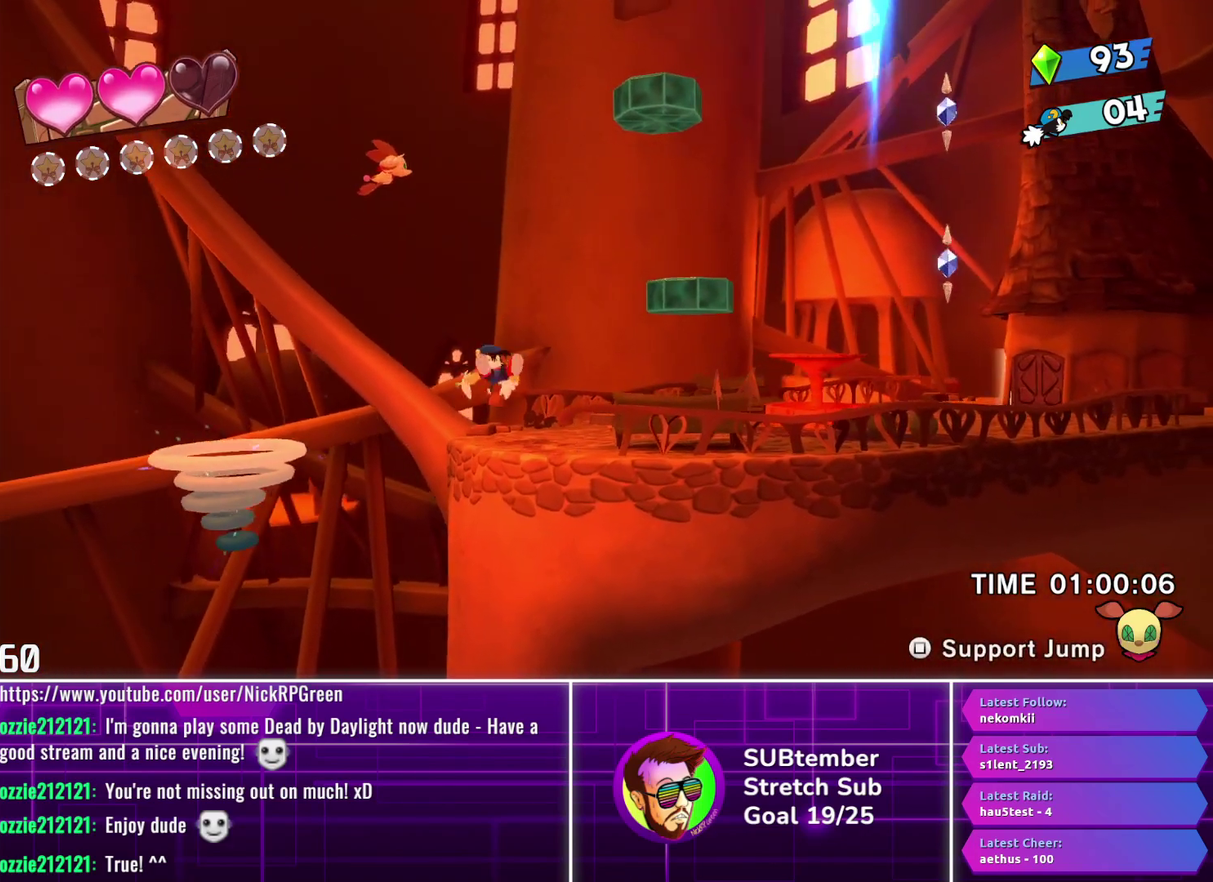
{"buttons": ["DPAD_RIGHT"], "left_stick": "center", "events": []}
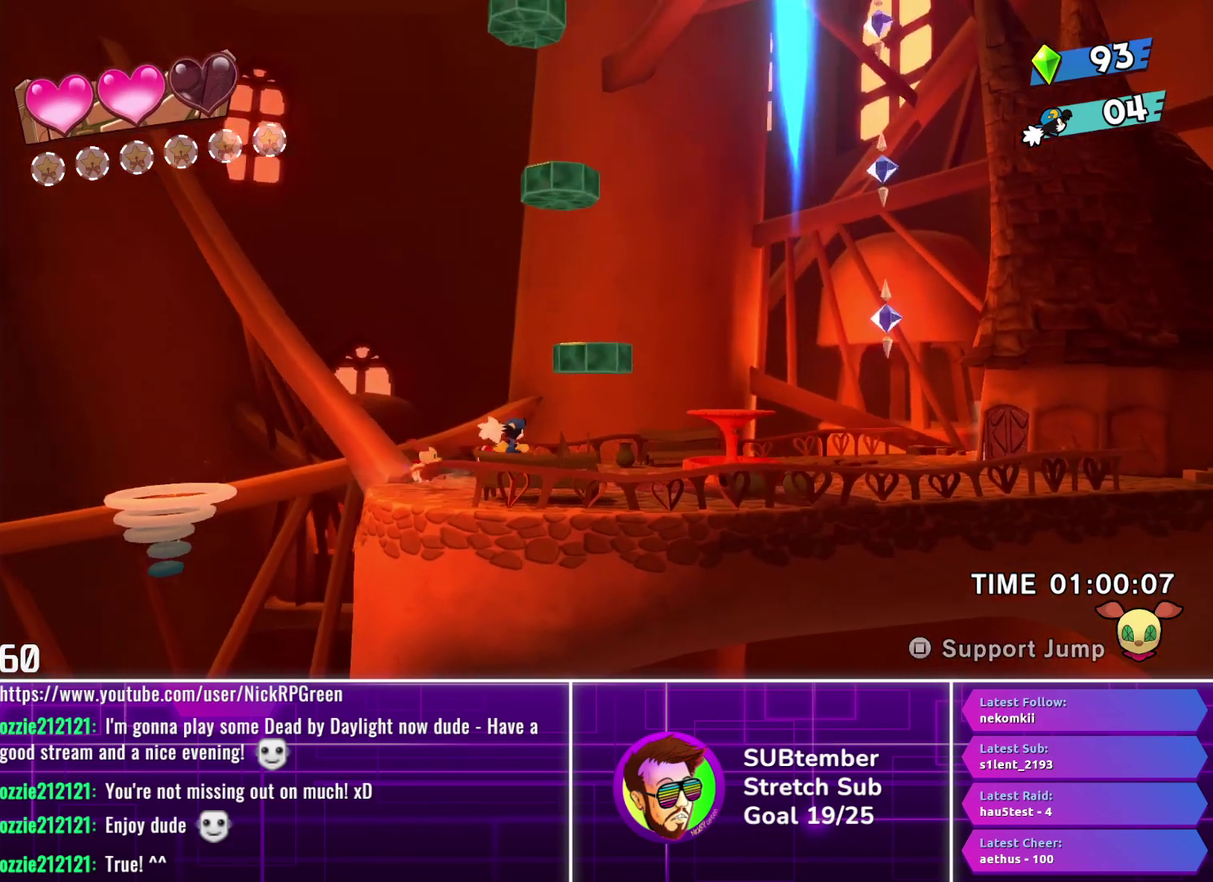
{"buttons": ["DPAD_RIGHT"], "left_stick": "center", "events": []}
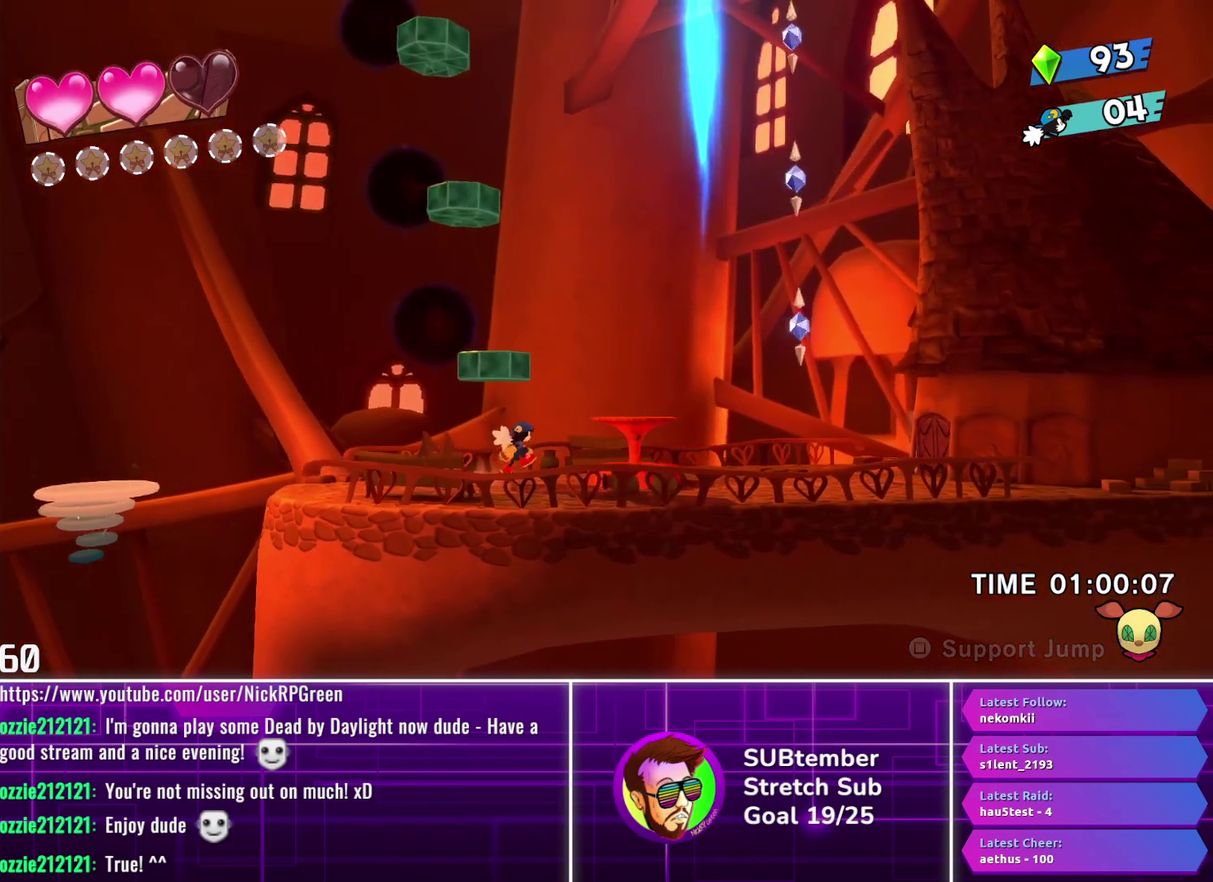
{"buttons": ["DPAD_LEFT"], "left_stick": "center", "events": [[17, "CROSS", "down"], [100, "CROSS", "up"], [417, "DPAD_RIGHT", "up"], [467, "DPAD_LEFT", "down"]]}
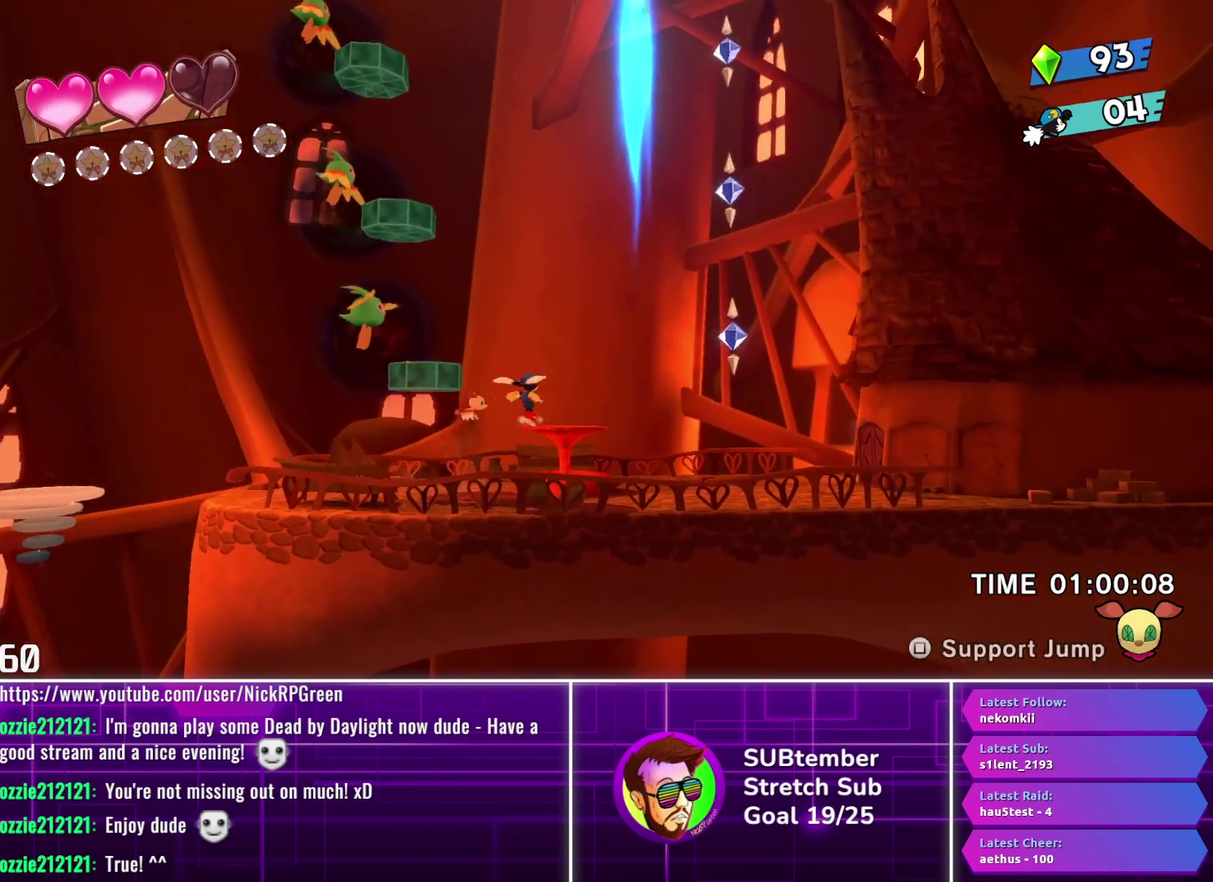
{"buttons": ["SQUARE", "DPAD_LEFT"], "left_stick": "center", "events": [[17, "CROSS", "down"], [133, "CROSS", "up"], [483, "SQUARE", "down"]]}
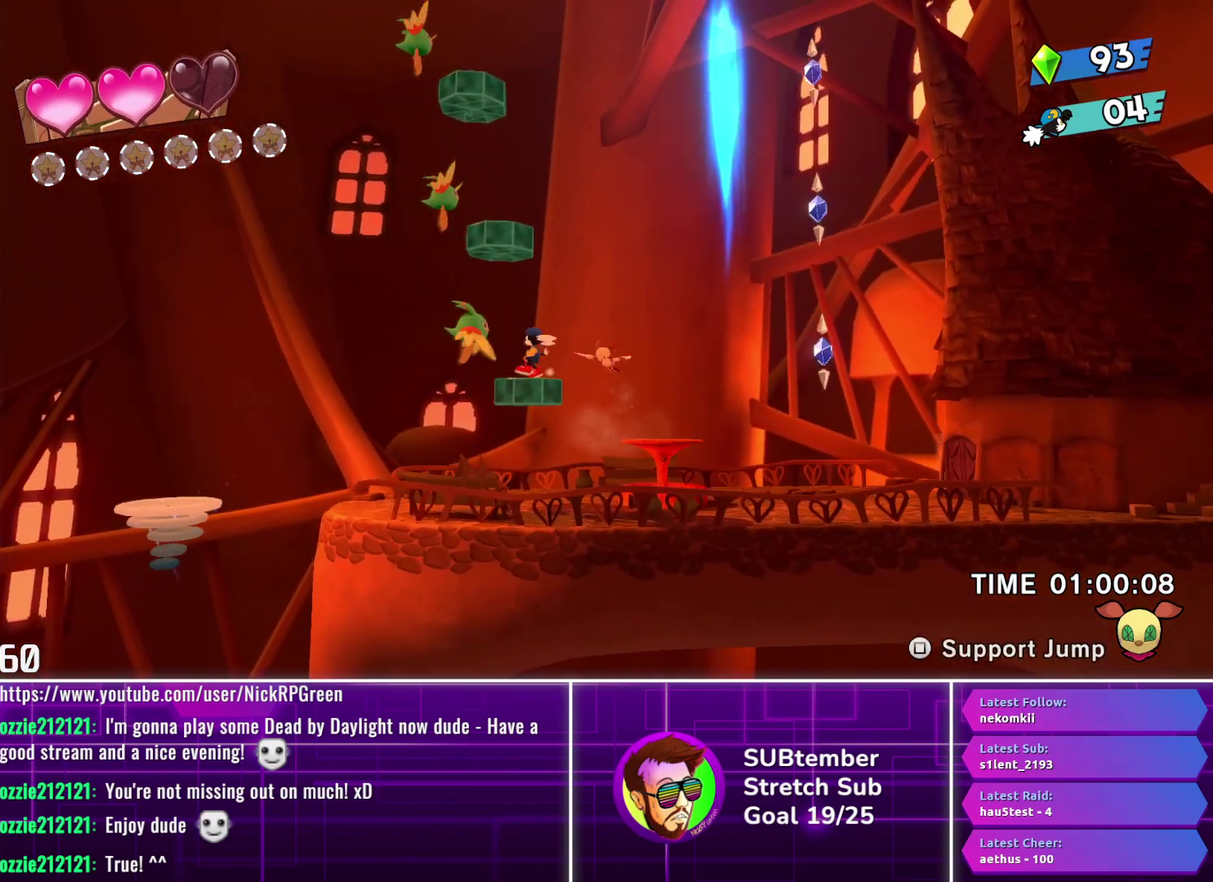
{"buttons": ["DPAD_RIGHT"], "left_stick": "center", "events": [[33, "DPAD_LEFT", "up"], [67, "SQUARE", "up"], [100, "DPAD_RIGHT", "down"], [217, "CROSS", "down"], [283, "CROSS", "up"]]}
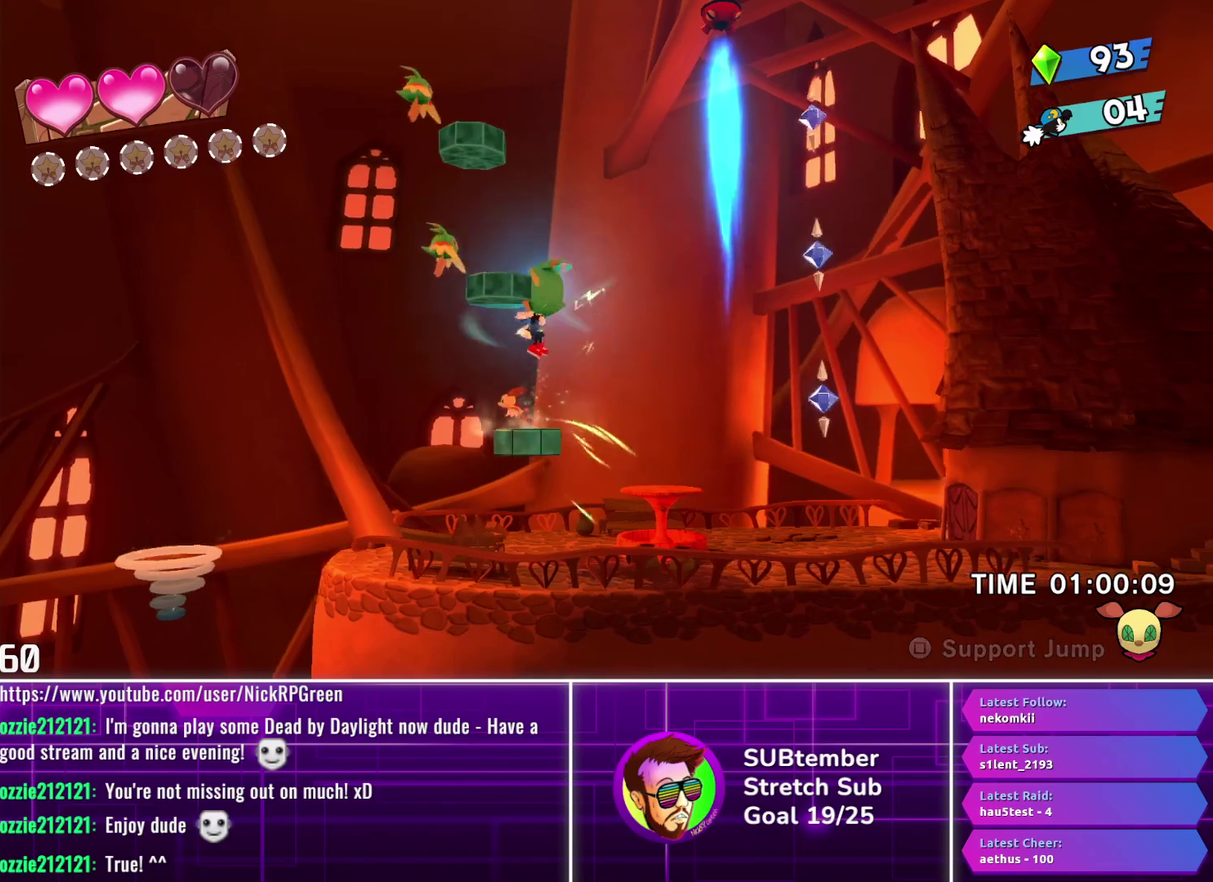
{"buttons": ["DPAD_RIGHT"], "left_stick": "center", "events": []}
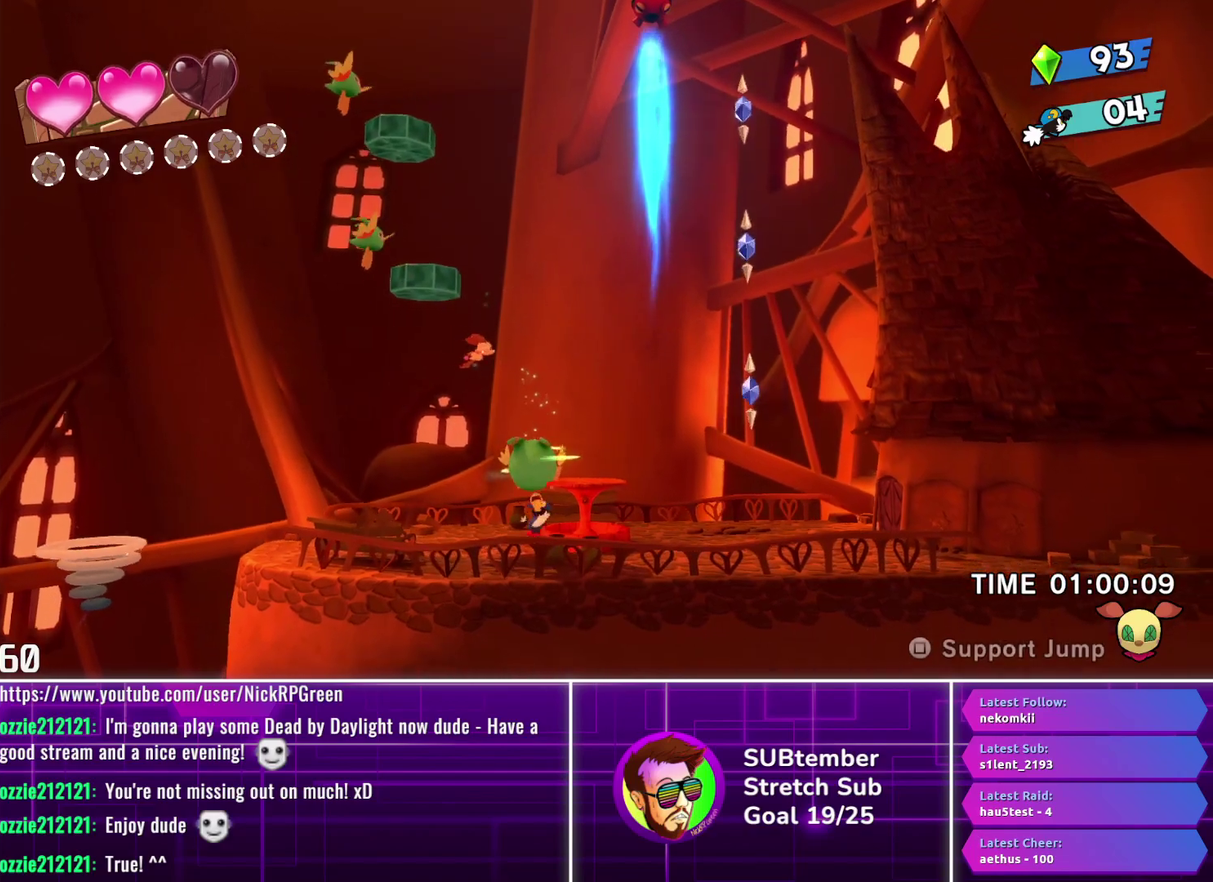
{"buttons": ["DPAD_RIGHT"], "left_stick": "center", "events": [[100, "CROSS", "down"], [167, "CROSS", "up"]]}
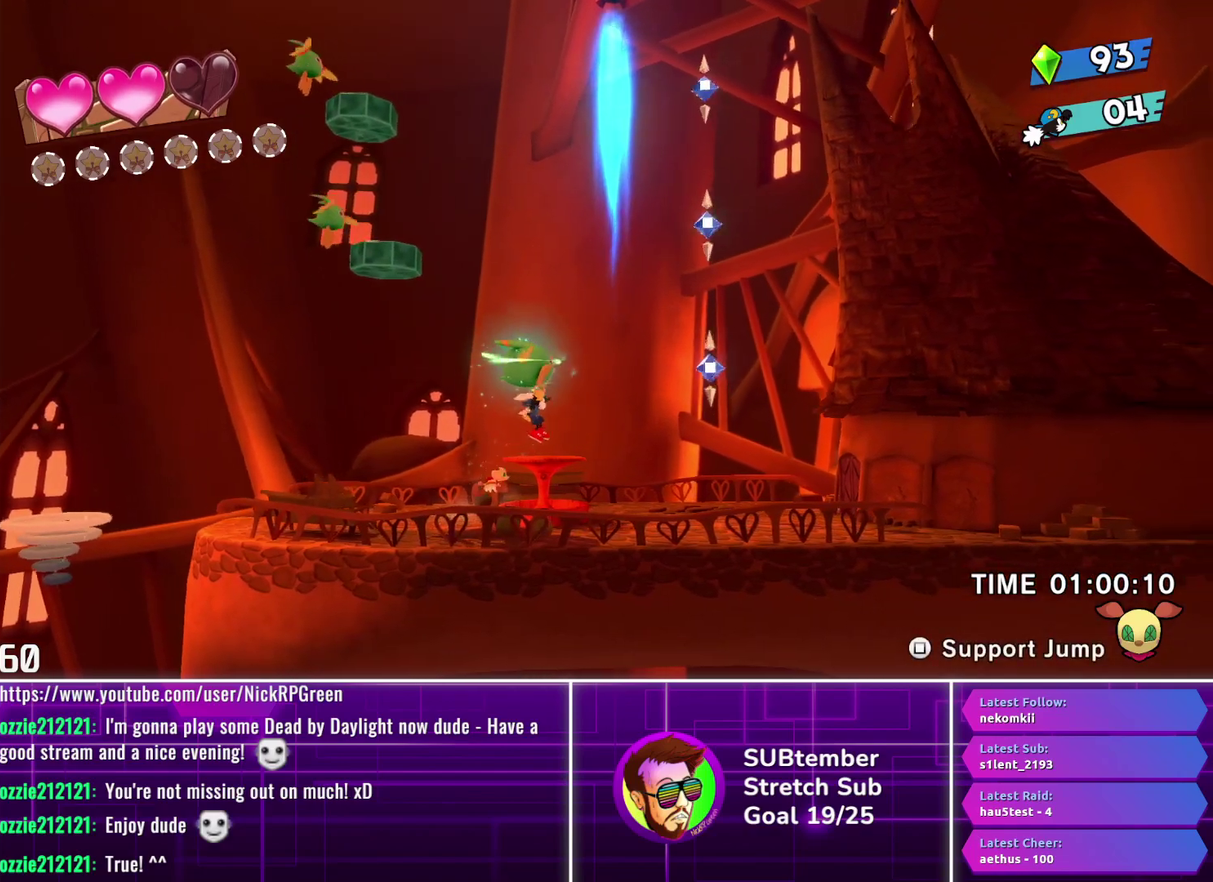
{"buttons": ["CROSS", "DPAD_RIGHT"], "left_stick": "center", "events": [[183, "CROSS", "down"], [267, "CROSS", "up"], [500, "CROSS", "down"]]}
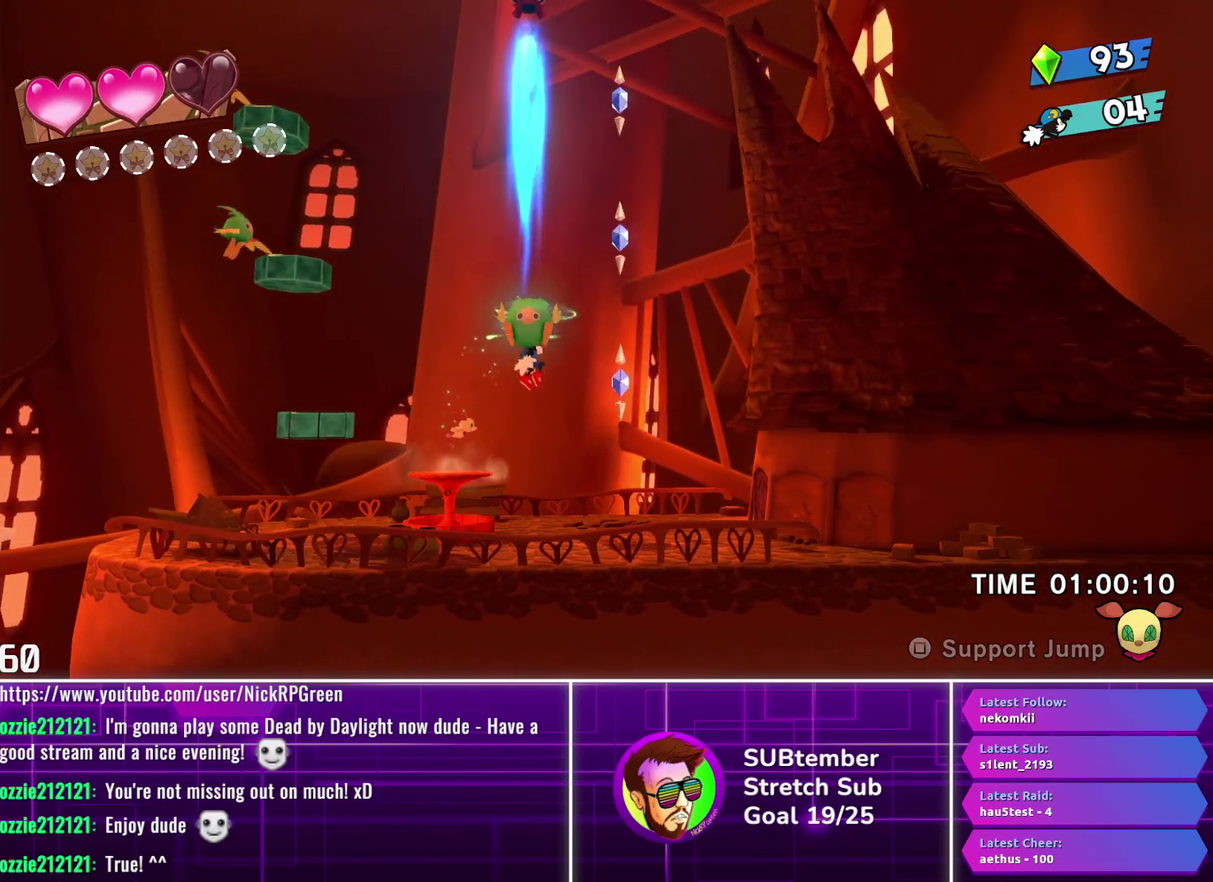
{"buttons": ["L1", "DPAD_RIGHT"], "left_stick": "center", "events": [[250, "CROSS", "up"], [450, "L1", "down"]]}
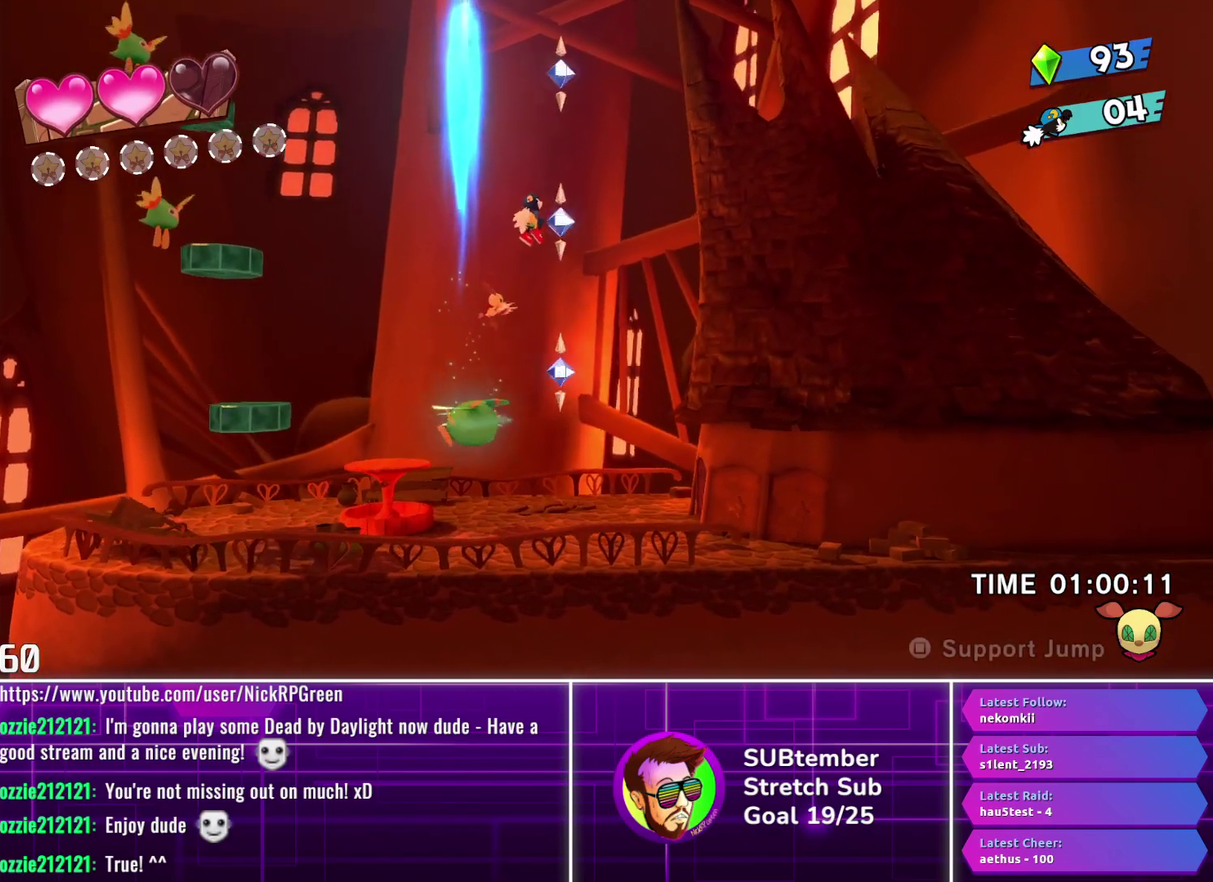
{"buttons": [], "left_stick": "center", "events": [[50, "L1", "up"], [83, "DPAD_RIGHT", "up"], [367, "SQUARE", "down"], [467, "SQUARE", "up"]]}